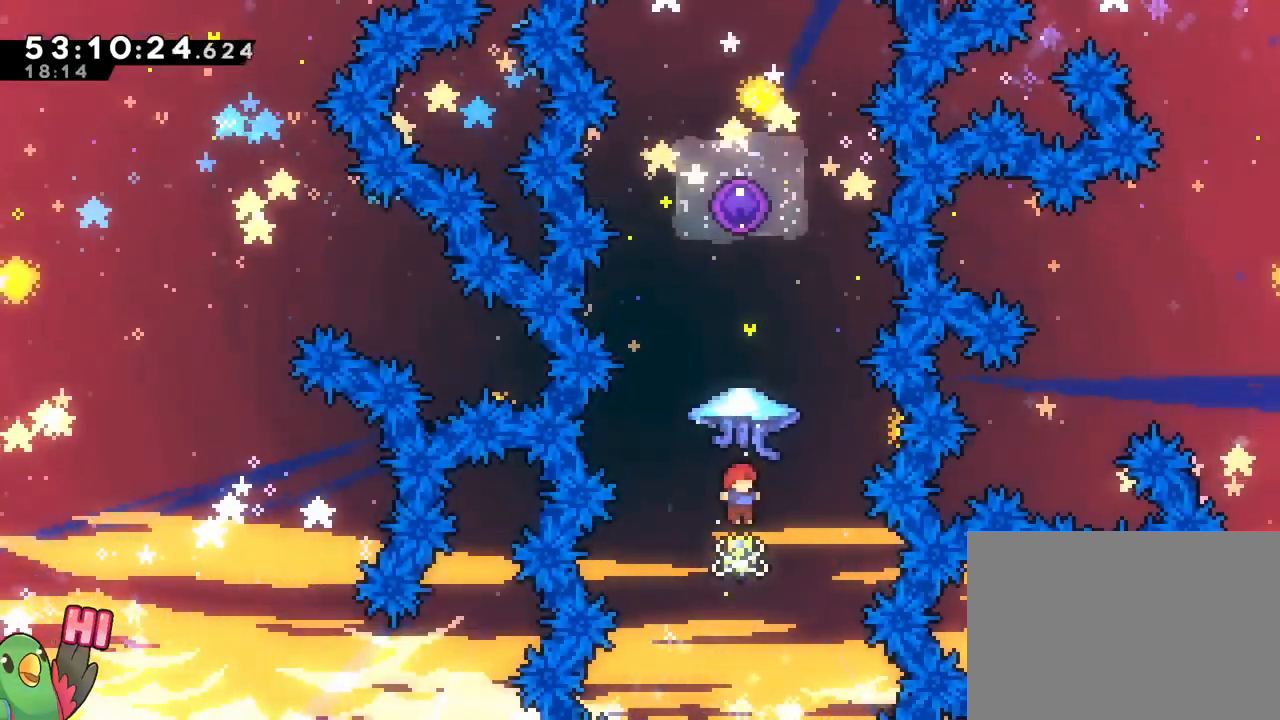
Gameplay with a controller (Nintendo layout); each line is a JSON object with the inputs held at the frame after it. "events" lists button and stick changes between this image and that frame as [ms after this image, input, new state], when the widget could be followed in between. Not read: HOME L3 R3 START.
{"buttons": ["B", "R1"], "left_stick": "up", "right_stick": "center"}
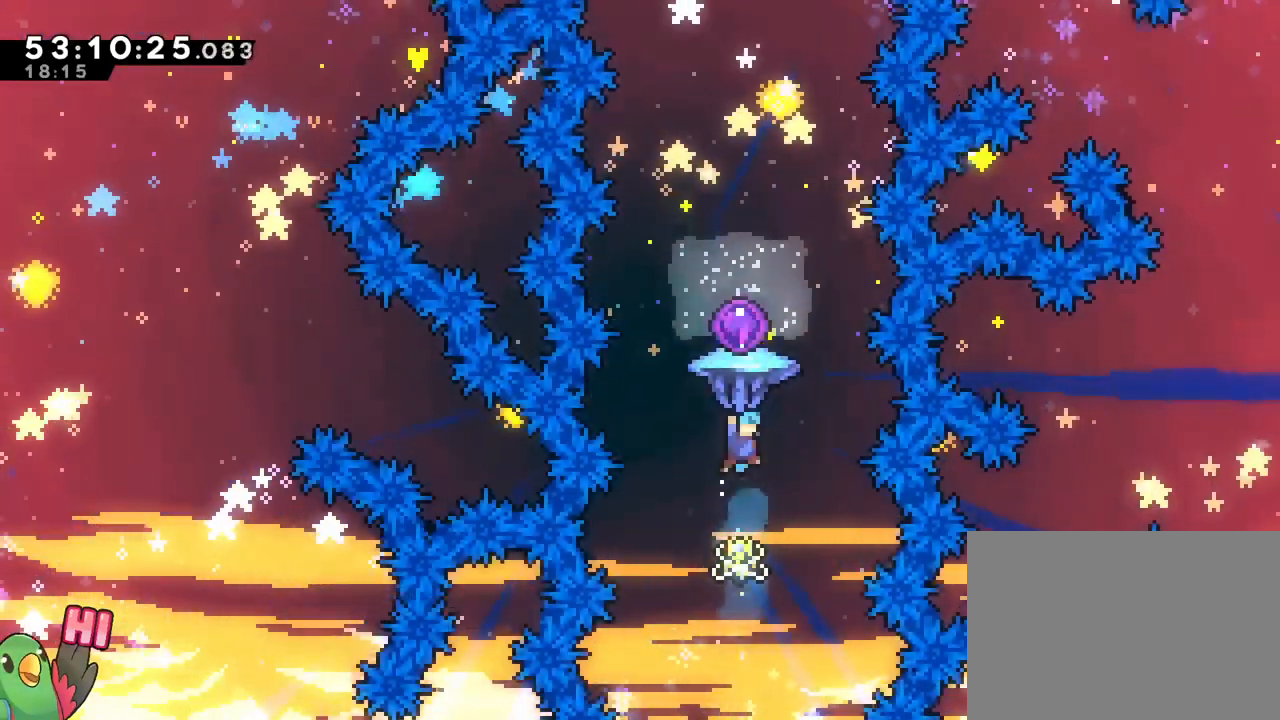
{"buttons": ["B", "R1"], "left_stick": "center", "right_stick": "center", "events": [[384, "left_stick", "center"]]}
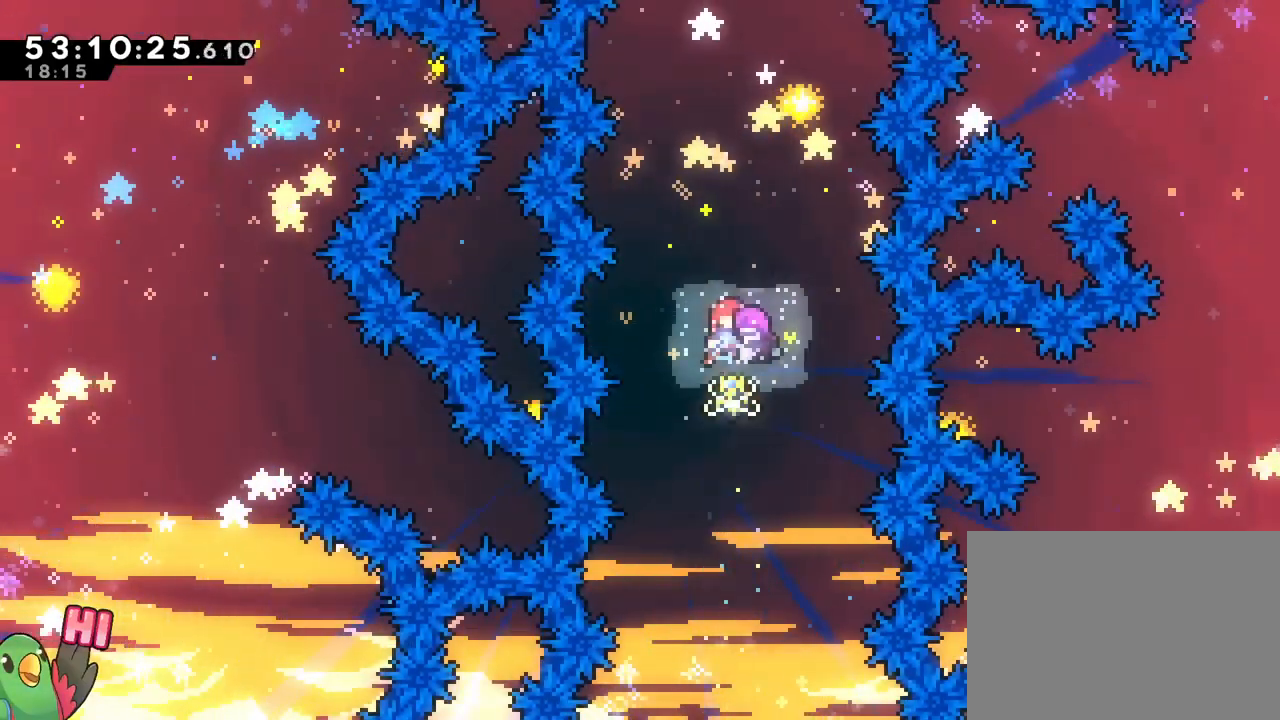
{"buttons": ["B", "L1", "R1"], "left_stick": "up", "right_stick": "center", "events": [[217, "left_stick", "up"], [284, "L1", "down"]]}
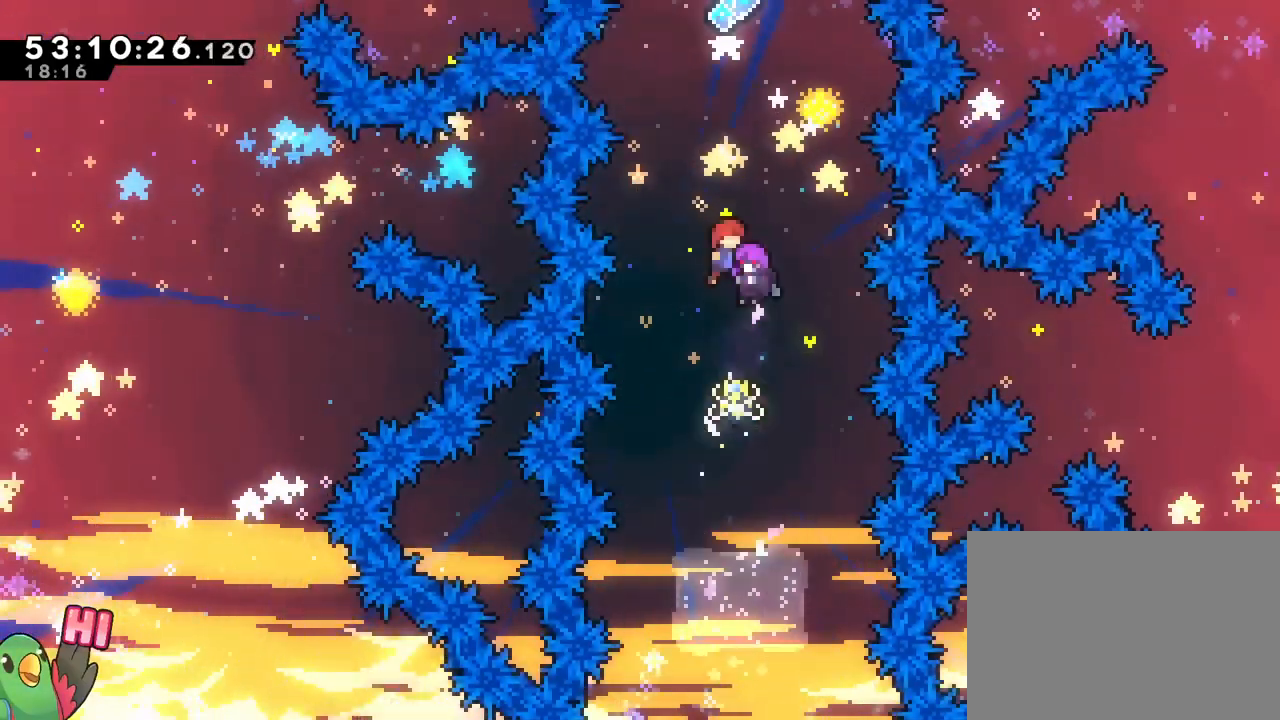
{"buttons": ["B", "R1", "DPAD_UP"], "left_stick": "up", "right_stick": "center", "events": [[334, "L1", "up"], [367, "DPAD_UP", "down"]]}
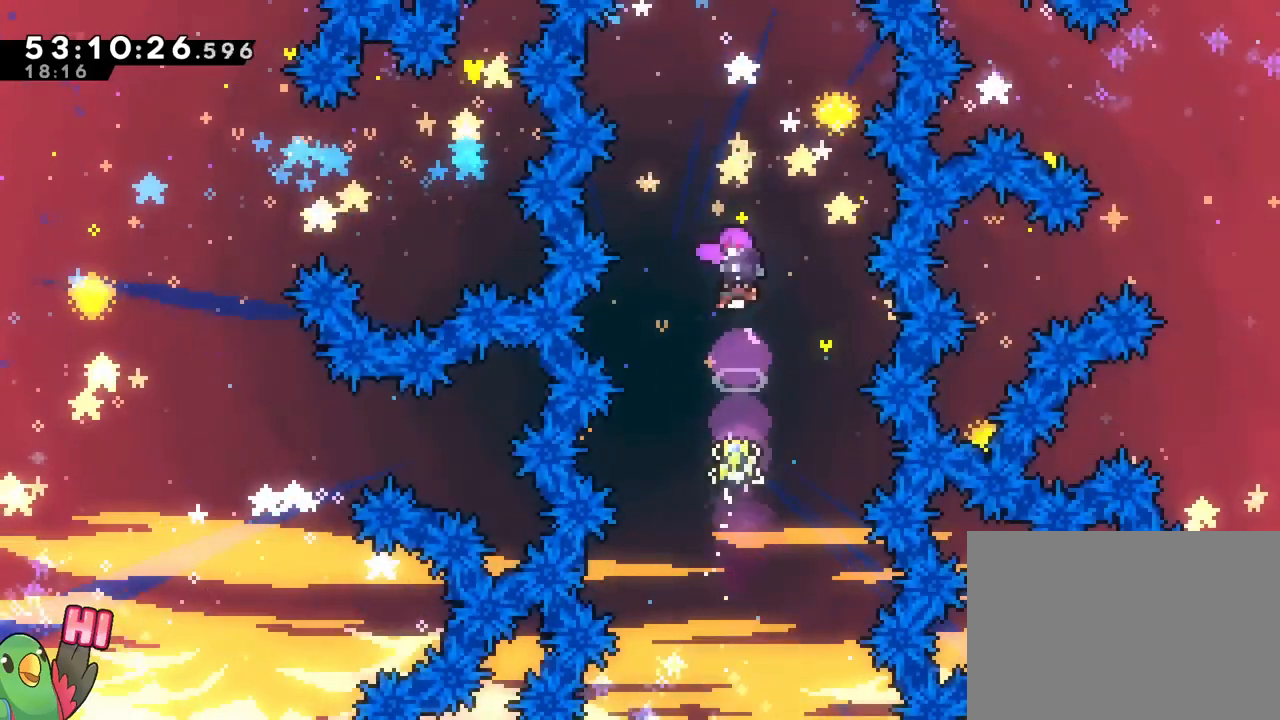
{"buttons": ["B", "L1", "R1"], "left_stick": "up", "right_stick": "center", "events": [[17, "DPAD_UP", "up"], [267, "DPAD_UP", "down"], [417, "L1", "down"], [467, "DPAD_UP", "up"]]}